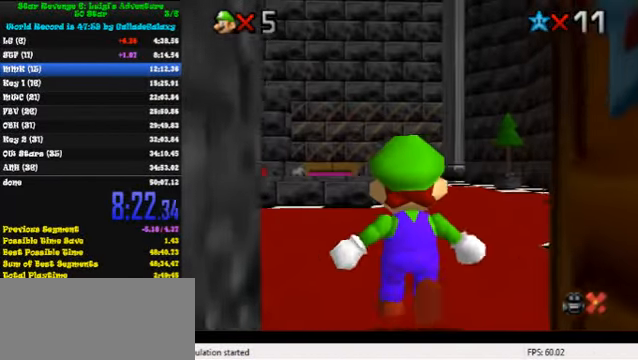
Gameplay with keyboard; each line is a JSON object with the keys held at the frame after it. "events" lists presses ("down") and releases ("up") of "a", "c", "ctrl", "d", "down", "left", "return", "right", "s", "shift", "up", "w", "x" and "y" between this image and that frame as [ms after this image, input, new state], when the widget could be followed in between. No other keys are recorded. Mouse input is not recorded.
{"keys": ["up"], "events": [[400, "left", "up"]]}
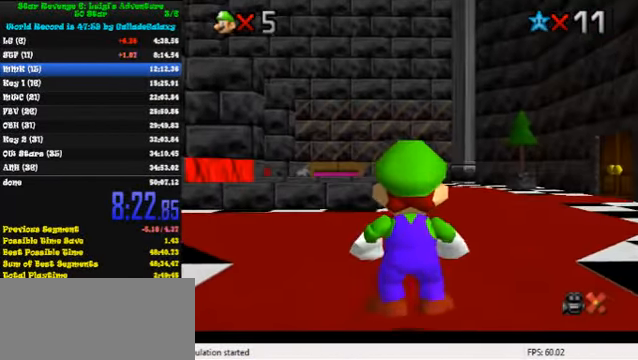
{"keys": ["left", "up"], "events": [[100, "left", "down"]]}
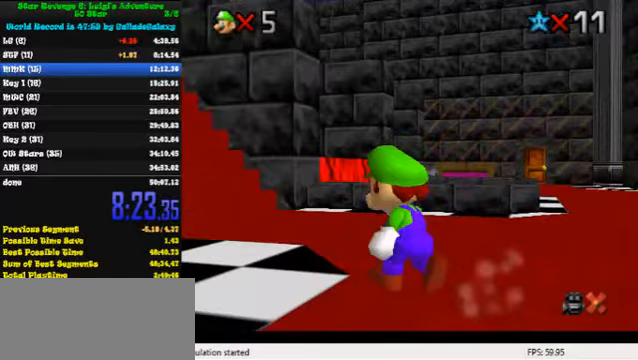
{"keys": ["d", "left", "up"], "events": [[33, "y", "down"], [100, "shift", "down"], [200, "shift", "up"], [200, "y", "up"], [333, "d", "down"], [333, "left", "up"], [433, "d", "up"], [500, "d", "down"], [500, "left", "down"]]}
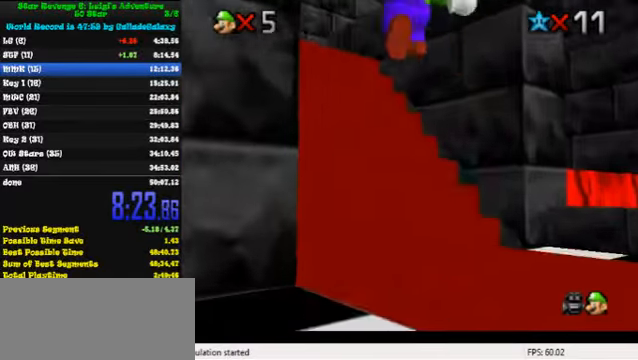
{"keys": ["left", "up"], "events": [[133, "d", "up"]]}
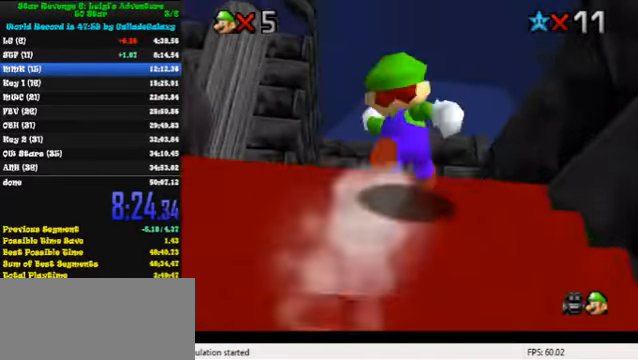
{"keys": ["left", "up"], "events": [[167, "left", "up"], [333, "left", "down"]]}
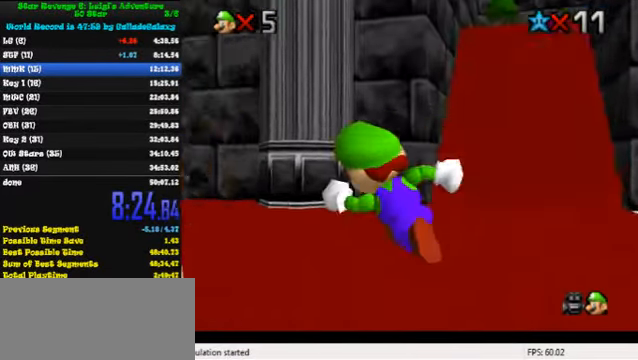
{"keys": ["up"], "events": [[300, "left", "up"]]}
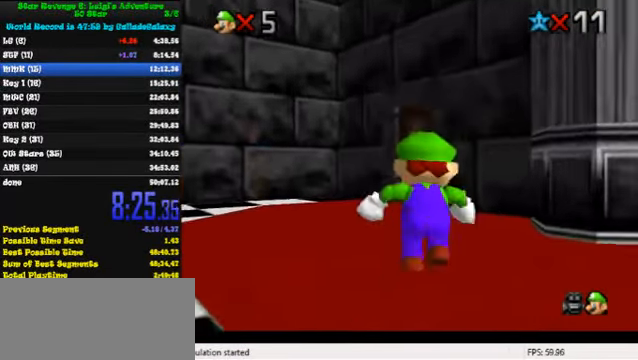
{"keys": ["up"], "events": [[67, "ctrl", "down"], [67, "shift", "down"], [233, "ctrl", "up"], [233, "shift", "up"]]}
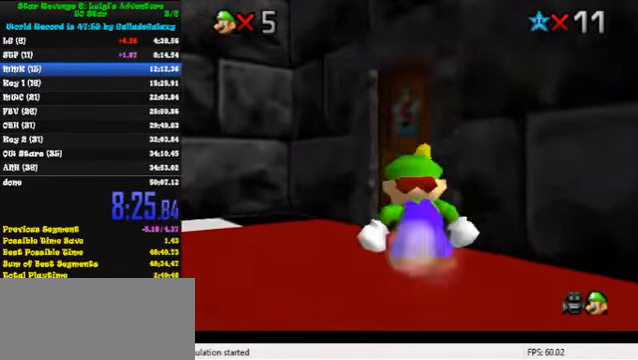
{"keys": ["up"], "events": [[33, "left", "down"], [100, "left", "up"]]}
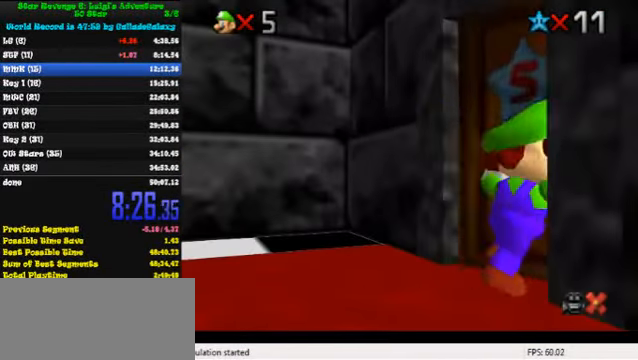
{"keys": ["up"], "events": []}
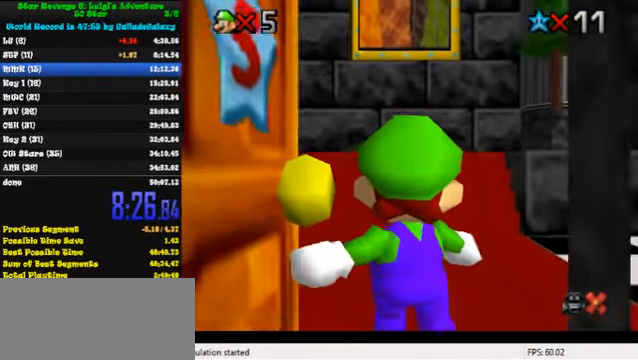
{"keys": ["up"], "events": []}
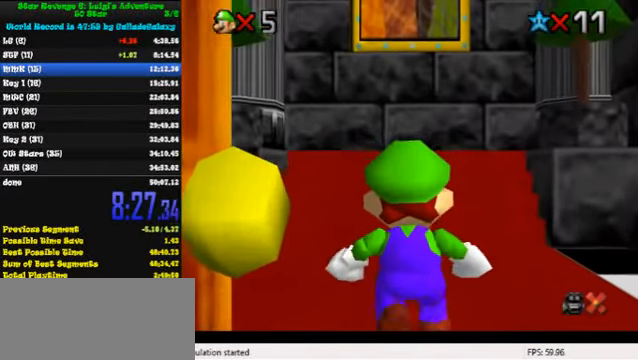
{"keys": ["shift", "up"], "events": [[500, "shift", "down"]]}
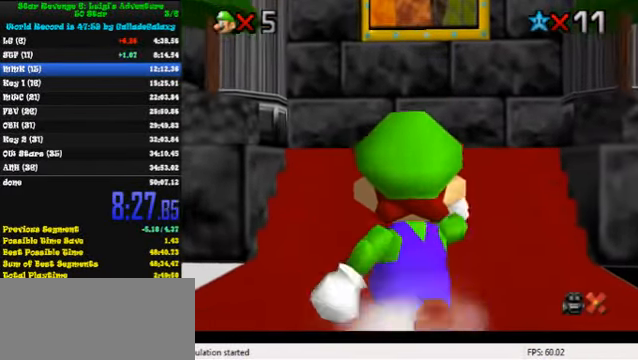
{"keys": ["up"], "events": [[200, "shift", "up"], [300, "ctrl", "down"], [433, "ctrl", "up"]]}
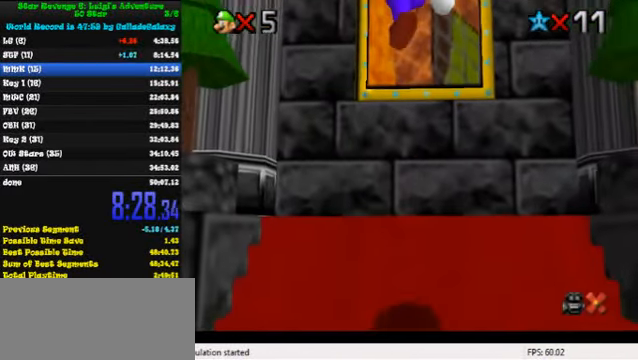
{"keys": ["shift", "up"], "events": [[333, "shift", "down"]]}
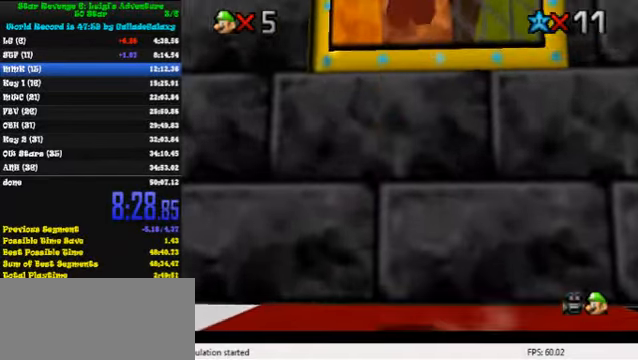
{"keys": [], "events": [[100, "shift", "up"], [166, "s", "down"], [300, "s", "up"], [366, "up", "up"]]}
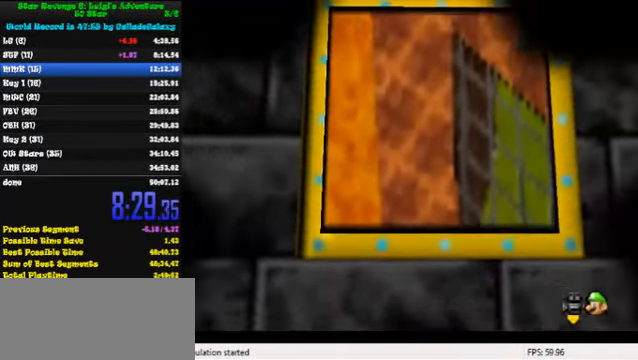
{"keys": [], "events": []}
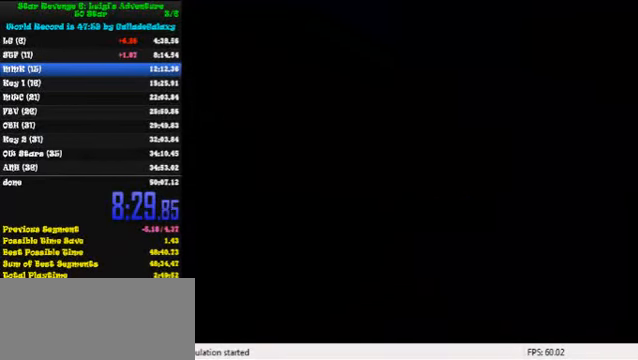
{"keys": [], "events": [[400, "shift", "down"], [500, "shift", "up"]]}
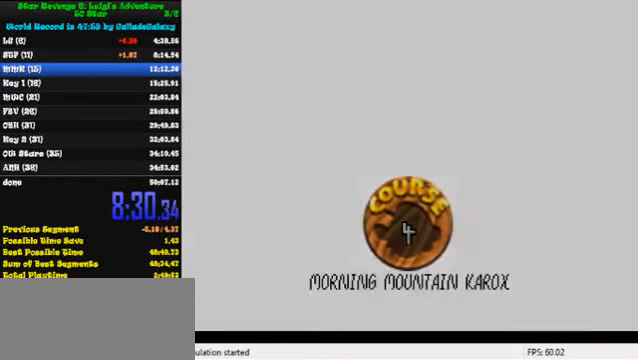
{"keys": [], "events": [[100, "shift", "down"], [166, "shift", "up"], [266, "shift", "down"], [333, "shift", "up"], [433, "shift", "down"], [500, "shift", "up"]]}
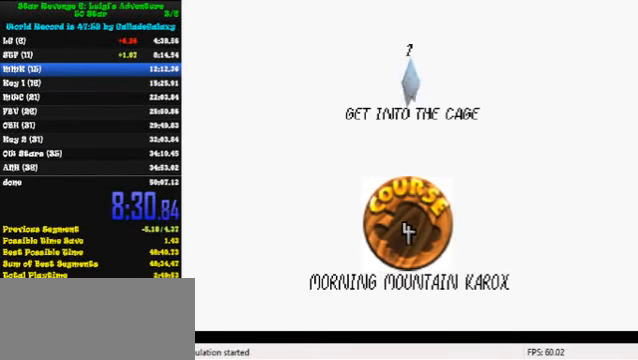
{"keys": ["shift"], "events": [[100, "shift", "down"], [166, "shift", "up"], [233, "shift", "down"], [333, "shift", "up"], [400, "shift", "down"]]}
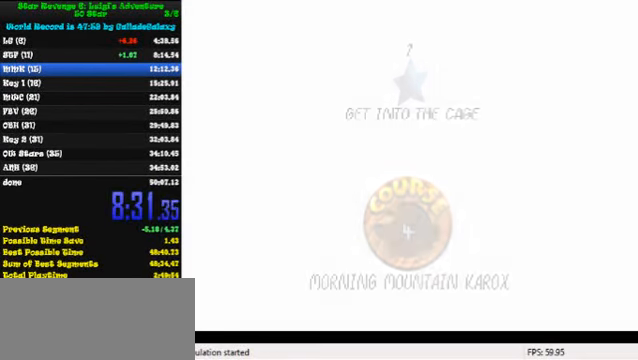
{"keys": ["a", "up"], "events": [[33, "shift", "up"], [100, "up", "down"], [500, "a", "down"]]}
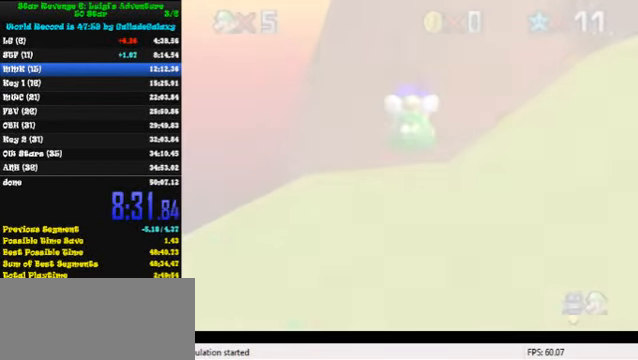
{"keys": ["up"], "events": [[466, "a", "up"]]}
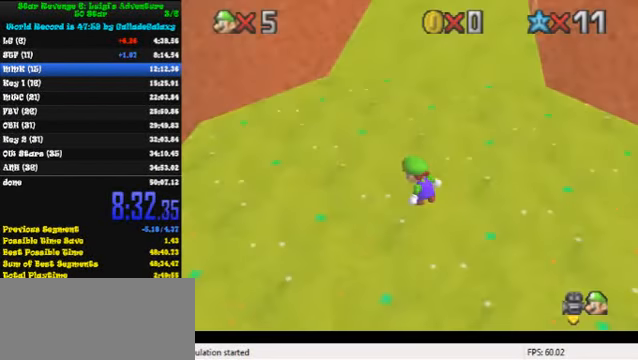
{"keys": ["up"], "events": []}
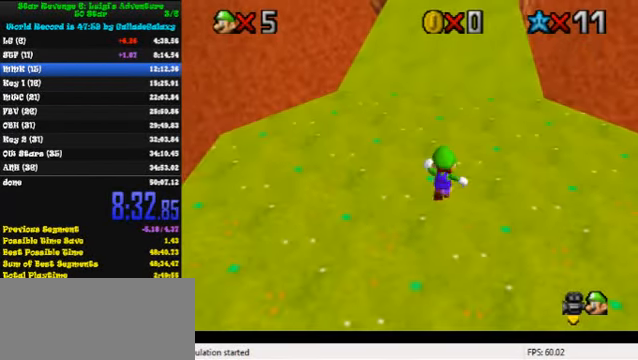
{"keys": ["shift", "up", "y"], "events": [[300, "y", "down"], [366, "shift", "down"]]}
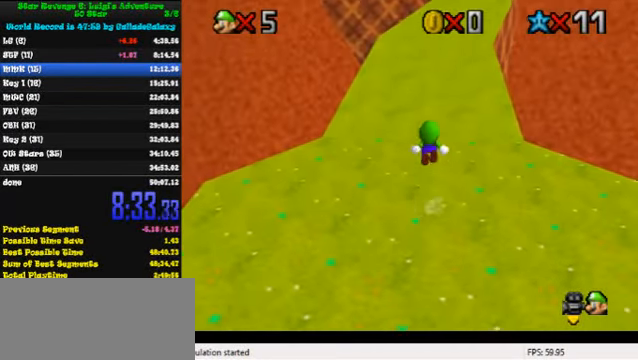
{"keys": ["up"], "events": [[33, "shift", "up"], [33, "y", "up"], [233, "a", "down"], [333, "a", "up"], [400, "a", "down"], [500, "a", "up"]]}
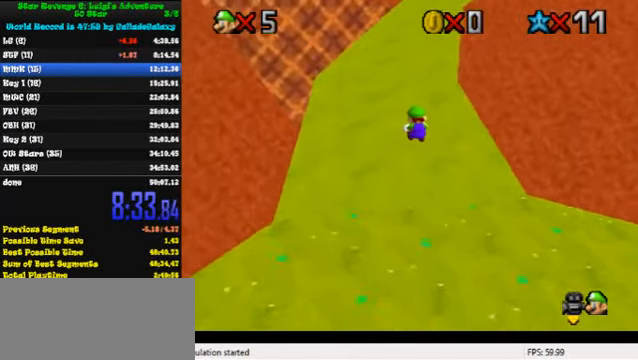
{"keys": ["up"], "events": [[66, "left", "down"], [234, "left", "up"]]}
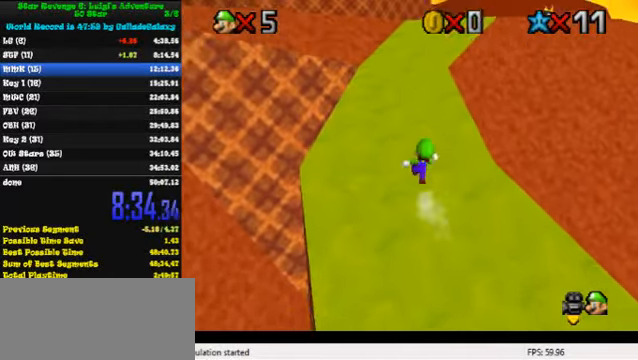
{"keys": ["up"], "events": [[67, "ctrl", "down"], [67, "shift", "down"], [234, "ctrl", "up"], [234, "shift", "up"], [334, "a", "down"], [434, "a", "up"]]}
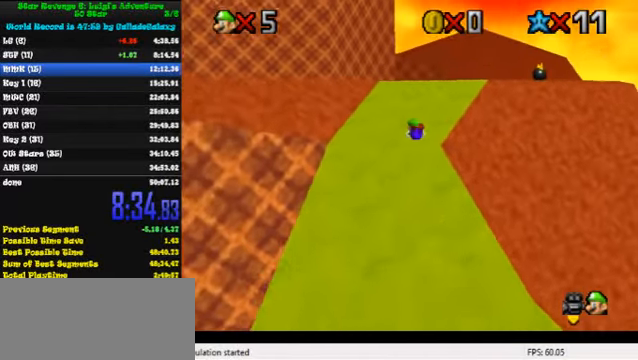
{"keys": ["a", "up"], "events": [[200, "ctrl", "down"], [267, "shift", "down"], [334, "ctrl", "up"], [367, "shift", "up"], [467, "a", "down"]]}
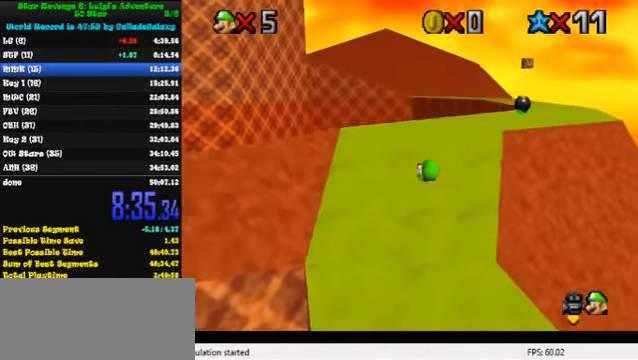
{"keys": ["shift", "up", "y"], "events": [[67, "a", "up"], [134, "right", "down"], [234, "right", "up"], [400, "y", "down"], [434, "shift", "down"]]}
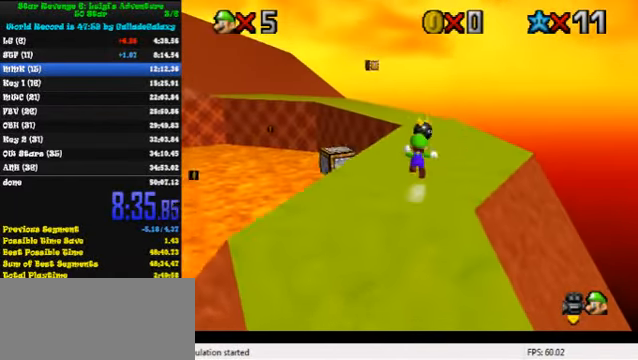
{"keys": ["up"], "events": [[67, "shift", "up"], [100, "y", "up"], [167, "d", "down"], [300, "d", "up"], [400, "d", "down"], [500, "d", "up"]]}
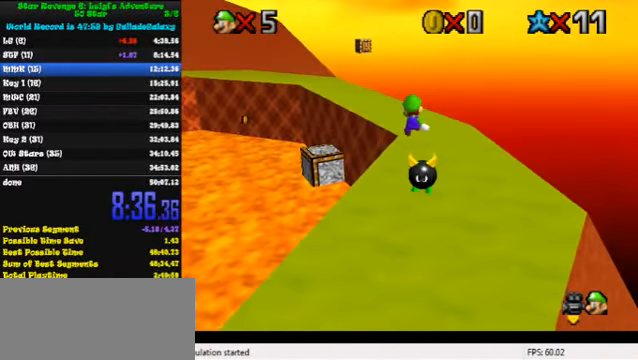
{"keys": ["right", "up"], "events": [[100, "d", "down"], [134, "d", "up"], [234, "d", "down"], [234, "right", "down"], [300, "d", "up"]]}
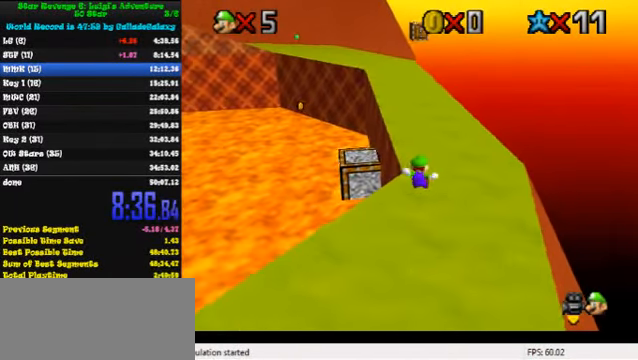
{"keys": ["ctrl", "up"], "events": [[34, "right", "up"], [267, "shift", "down"], [400, "shift", "up"], [434, "ctrl", "down"]]}
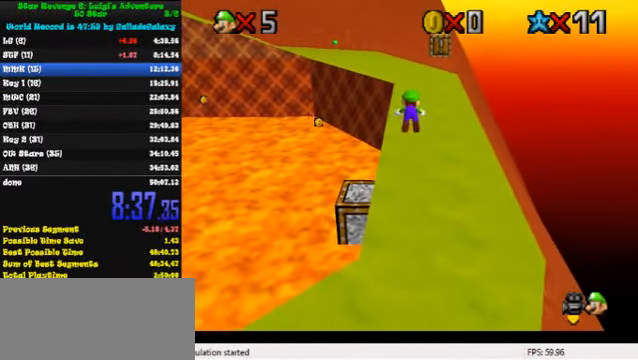
{"keys": ["ctrl", "shift", "up"], "events": [[134, "ctrl", "up"], [400, "ctrl", "down"], [400, "shift", "down"]]}